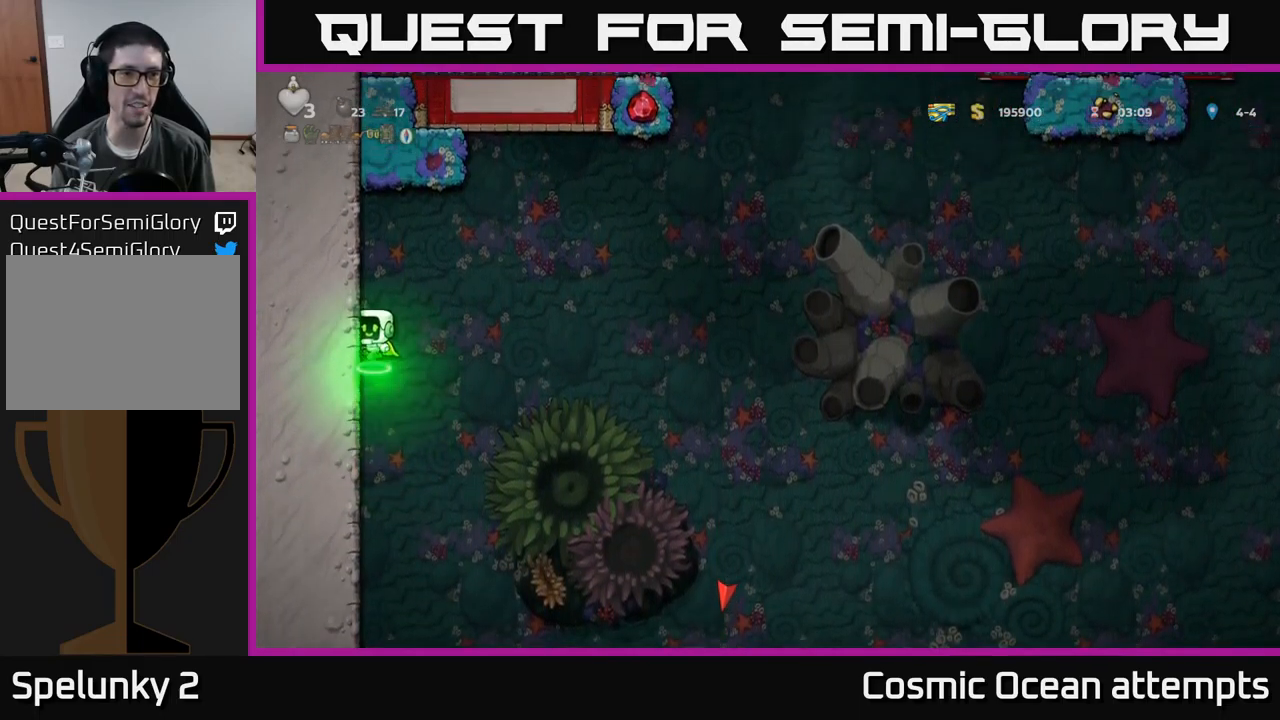
Gameplay with a controller (Xbox layout); each line is a JSON object with the inputs held at the frame after it. "events" lists button and stick changes between this image and that frame as [ms after this image, input, new state], when the widget could be followed in between. Not read: right_stick.
{"buttons": ["A", "DPAD_RIGHT"], "left_stick": "center", "events": [[217, "A", "down"], [217, "DPAD_LEFT", "up"], [234, "DPAD_RIGHT", "down"]]}
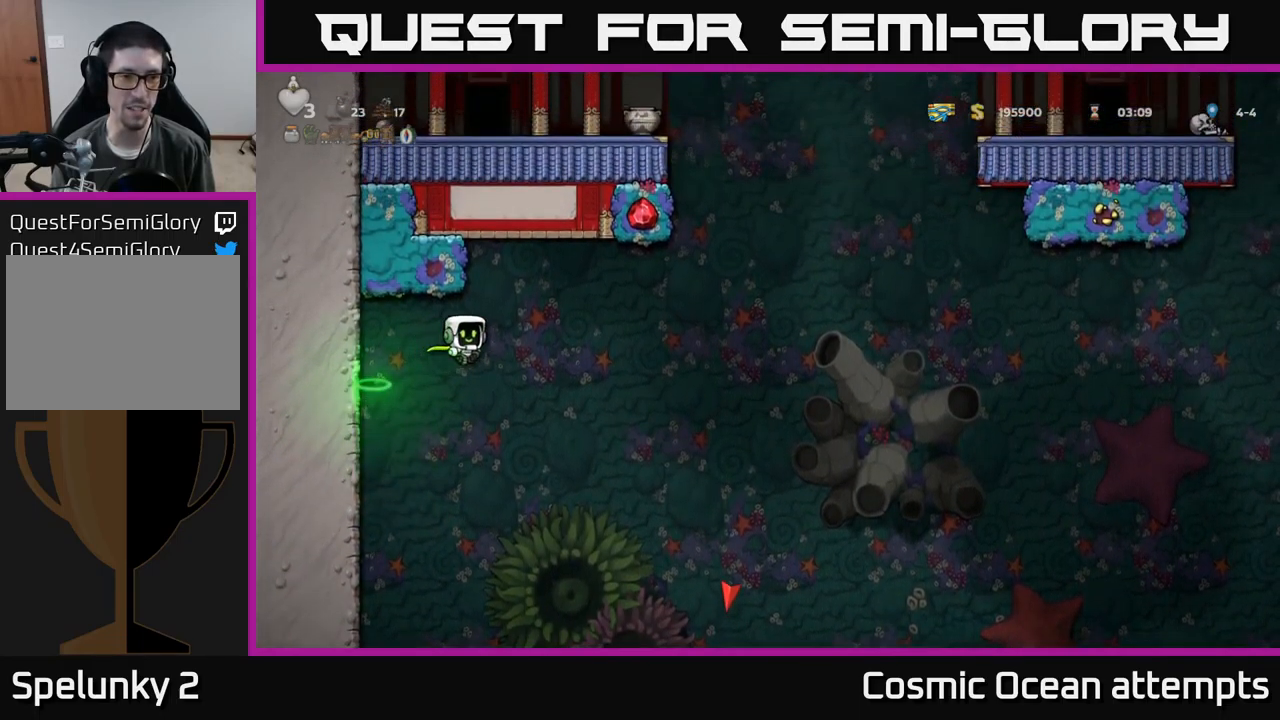
{"buttons": ["DPAD_LEFT"], "left_stick": "center", "events": [[17, "DPAD_RIGHT", "up"], [50, "DPAD_LEFT", "down"], [350, "A", "up"]]}
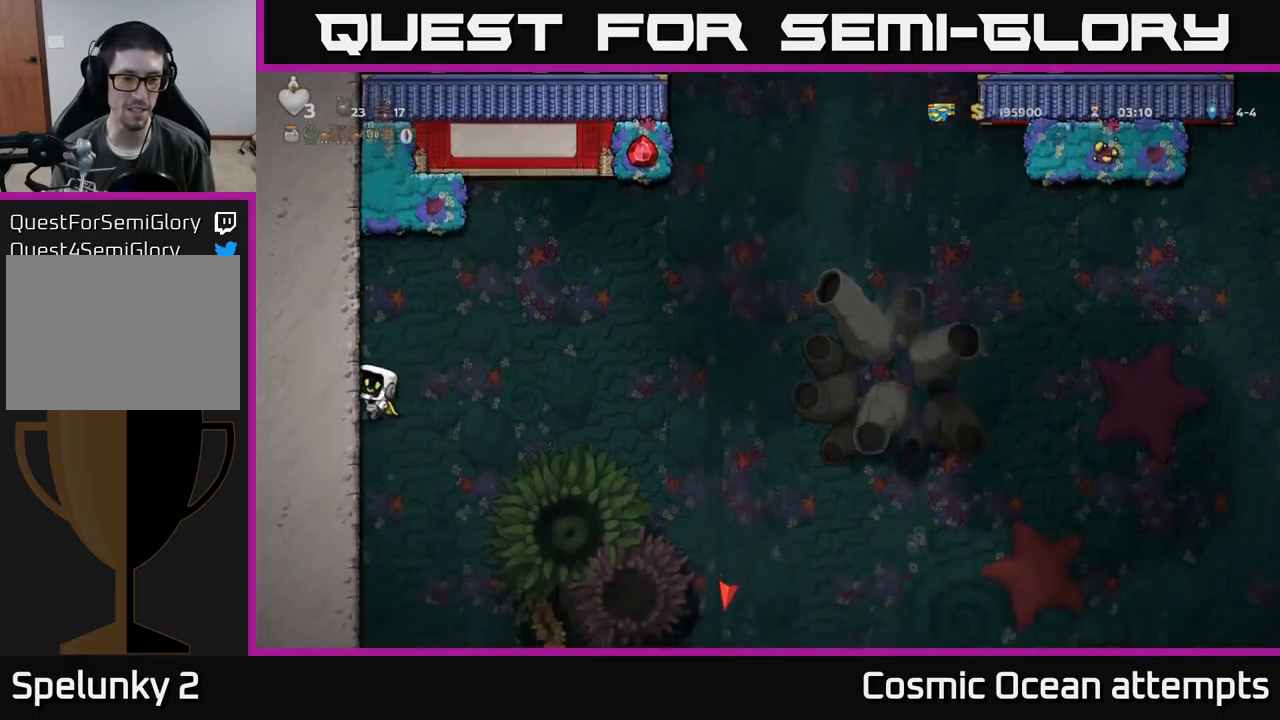
{"buttons": ["DPAD_LEFT"], "left_stick": "center", "events": [[84, "A", "down"], [84, "DPAD_LEFT", "up"], [100, "DPAD_RIGHT", "down"], [384, "DPAD_RIGHT", "up"], [400, "DPAD_LEFT", "down"], [434, "A", "up"]]}
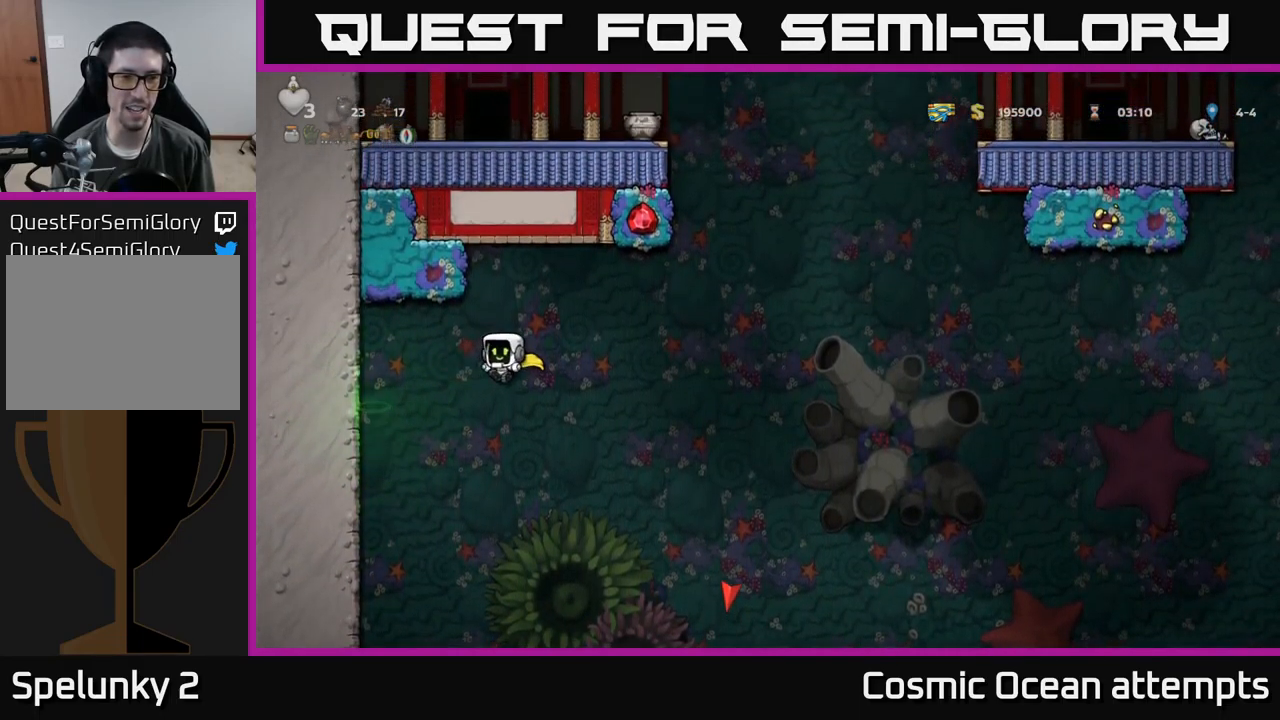
{"buttons": ["DPAD_RIGHT"], "left_stick": "center", "events": [[17, "A", "down"], [184, "A", "up"], [467, "DPAD_LEFT", "up"], [484, "DPAD_RIGHT", "down"]]}
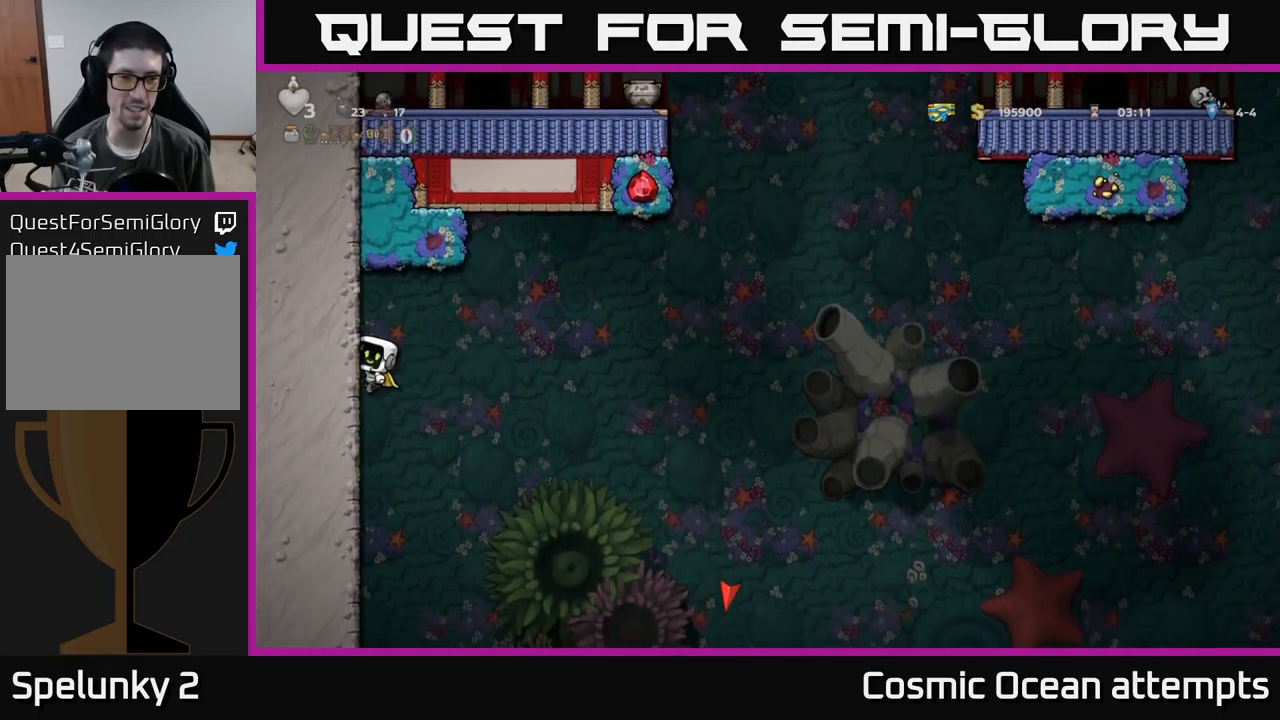
{"buttons": ["A", "DPAD_LEFT"], "left_stick": "center", "events": [[17, "A", "down"], [300, "A", "up"], [367, "A", "down"], [367, "DPAD_RIGHT", "up"], [400, "DPAD_LEFT", "down"]]}
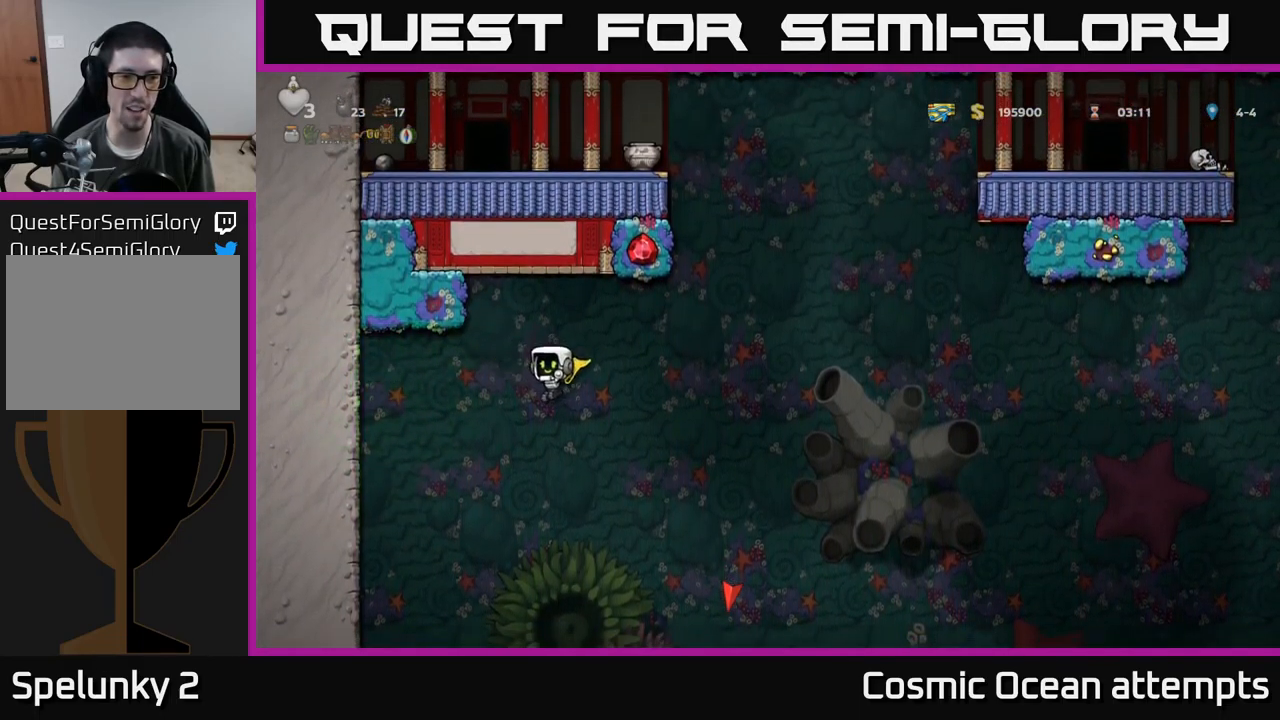
{"buttons": ["A", "DPAD_LEFT"], "left_stick": "center", "events": []}
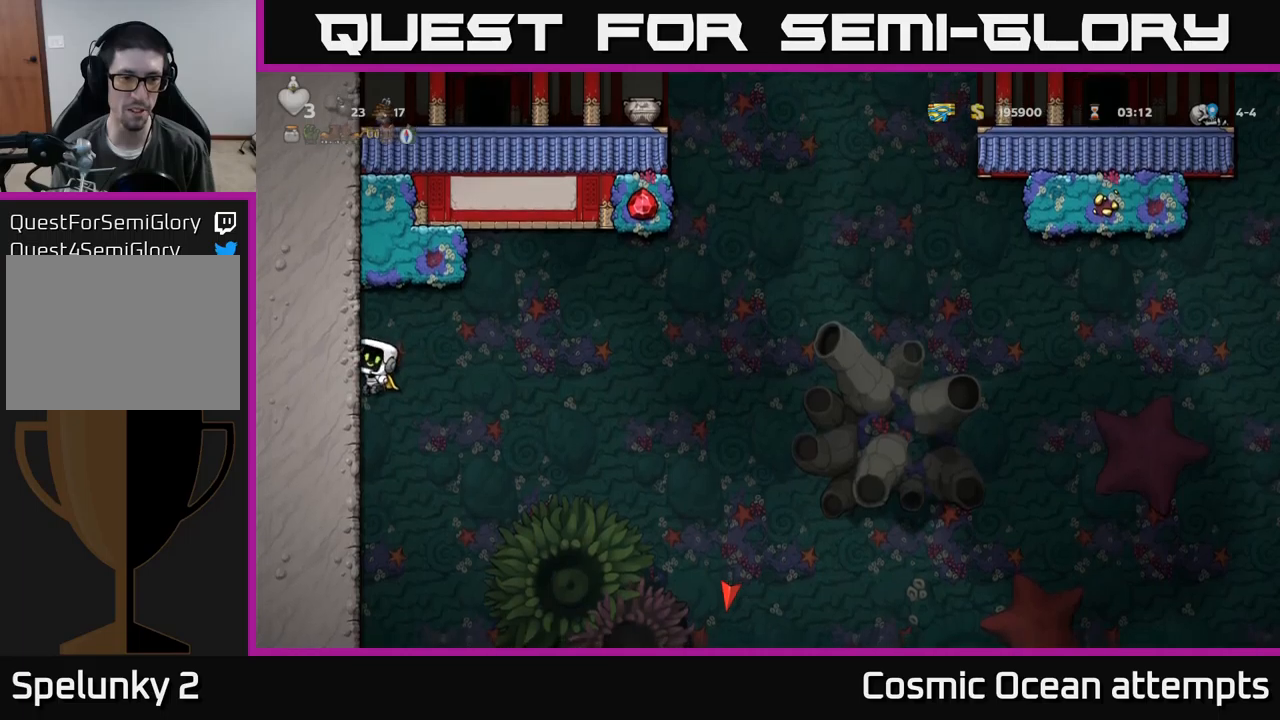
{"buttons": ["DPAD_LEFT"], "left_stick": "center", "events": [[50, "A", "up"], [333, "DPAD_LEFT", "up"], [483, "DPAD_LEFT", "down"]]}
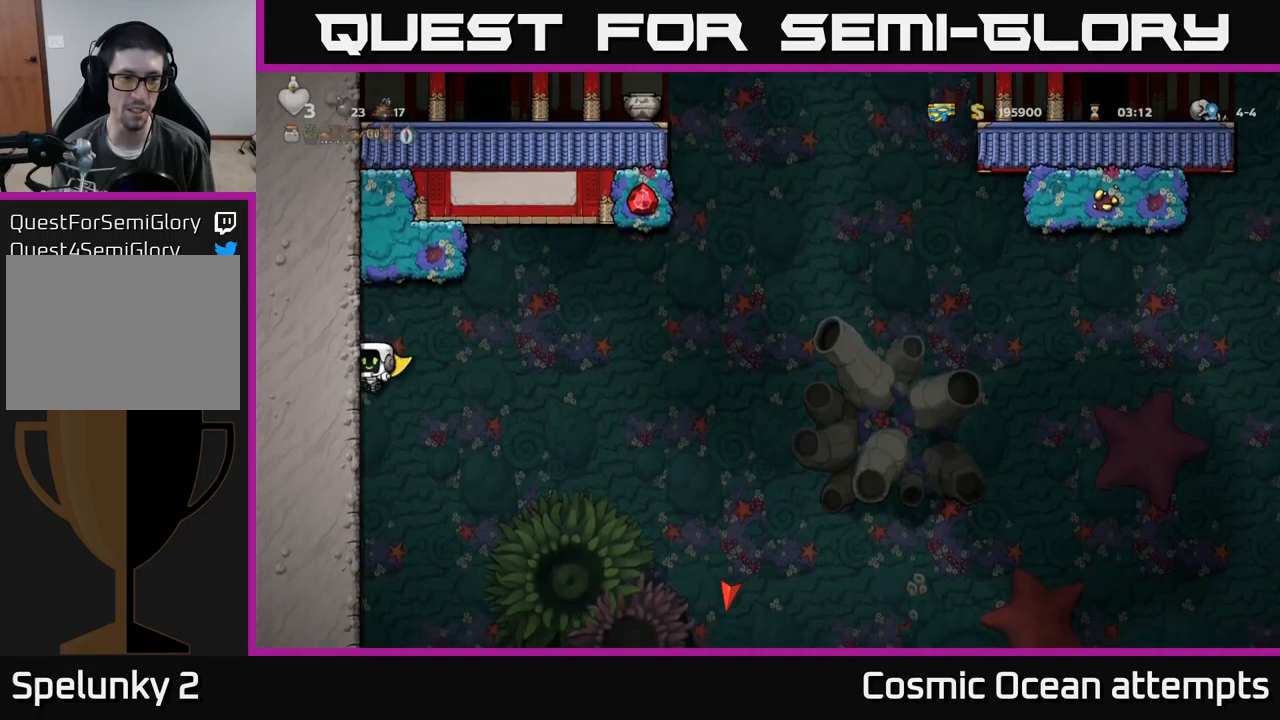
{"buttons": ["DPAD_LEFT"], "left_stick": "center", "events": [[100, "DPAD_LEFT", "up"], [183, "DPAD_LEFT", "down"]]}
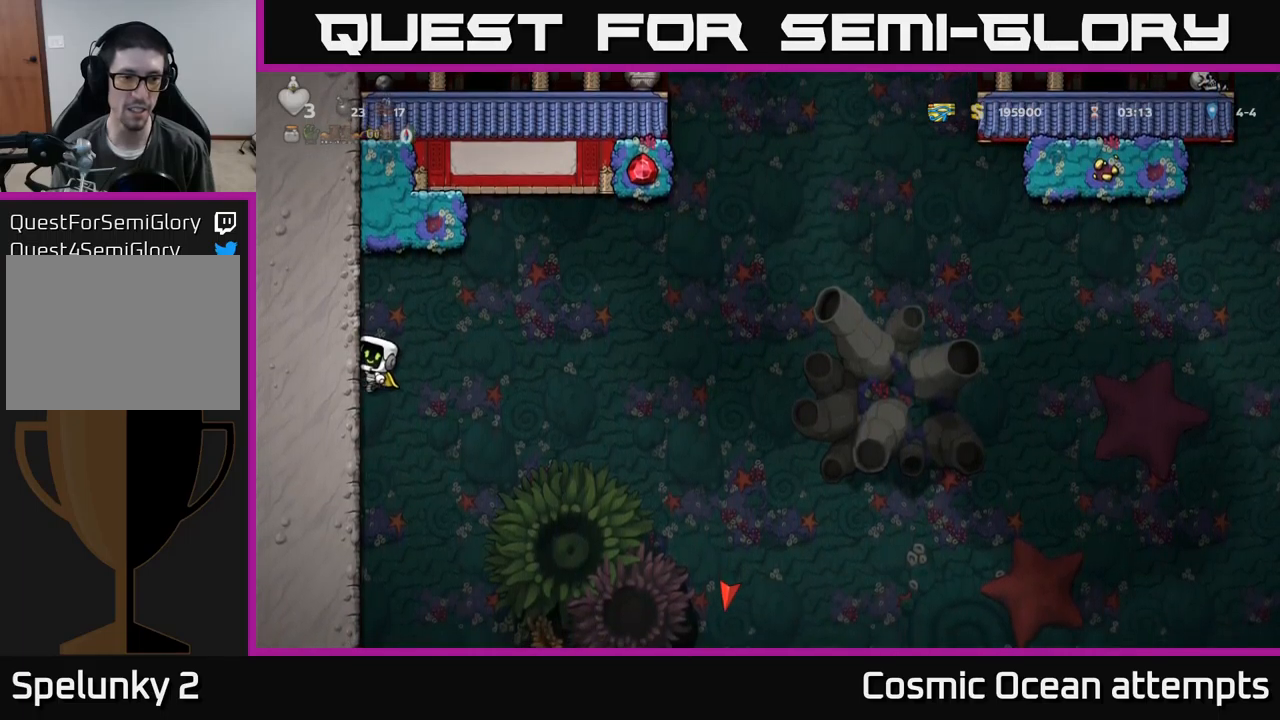
{"buttons": ["A", "DPAD_LEFT"], "left_stick": "center", "events": [[50, "A", "down"], [67, "DPAD_LEFT", "up"], [83, "DPAD_RIGHT", "down"], [333, "DPAD_RIGHT", "up"], [367, "DPAD_LEFT", "down"]]}
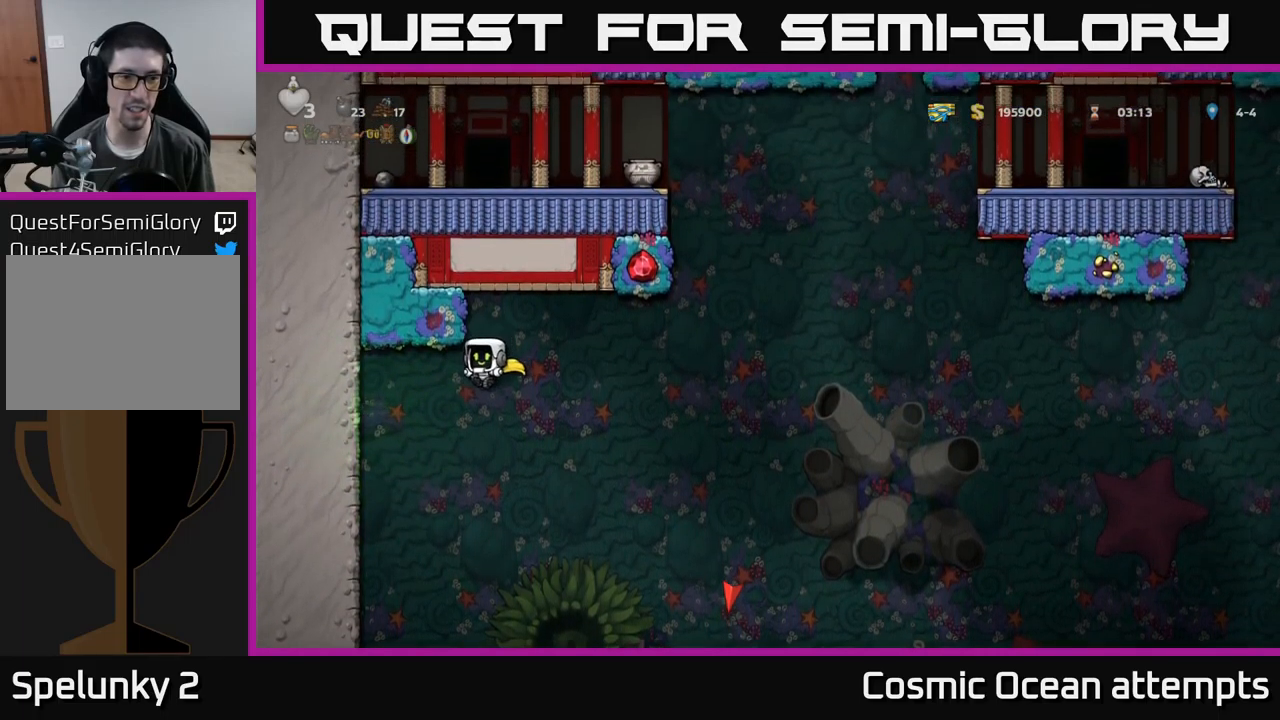
{"buttons": ["A", "DPAD_LEFT"], "left_stick": "center", "events": [[283, "A", "up"], [483, "A", "down"]]}
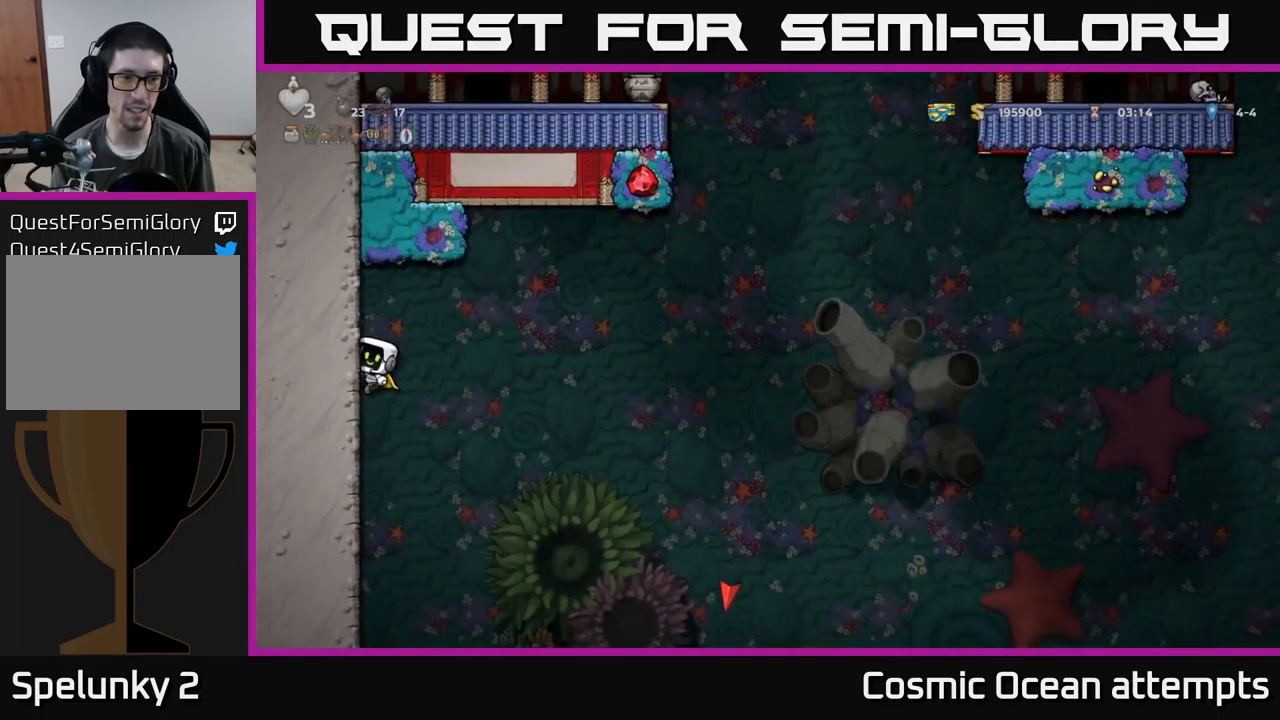
{"buttons": ["A", "DPAD_LEFT"], "left_stick": "center", "events": [[17, "DPAD_LEFT", "up"], [17, "DPAD_RIGHT", "down"], [250, "DPAD_RIGHT", "up"], [267, "DPAD_LEFT", "down"]]}
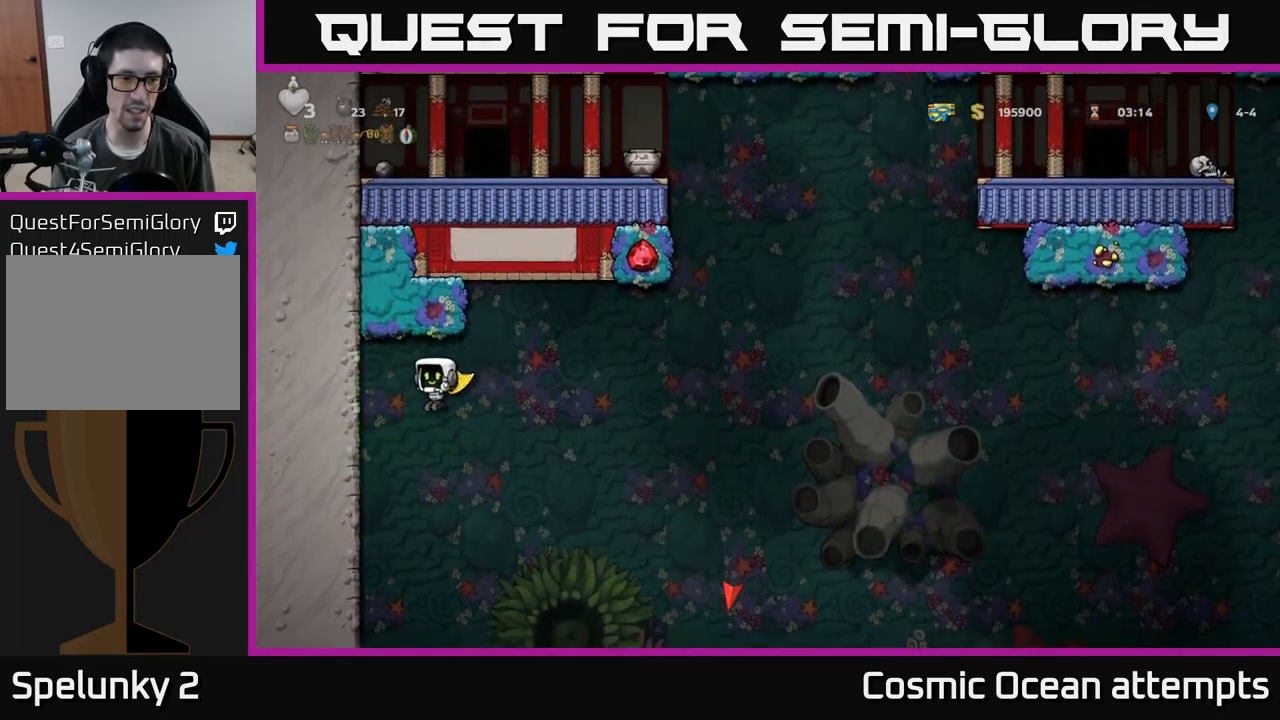
{"buttons": ["DPAD_LEFT"], "left_stick": "center", "events": [[217, "A", "up"], [400, "A", "down"], [467, "A", "up"]]}
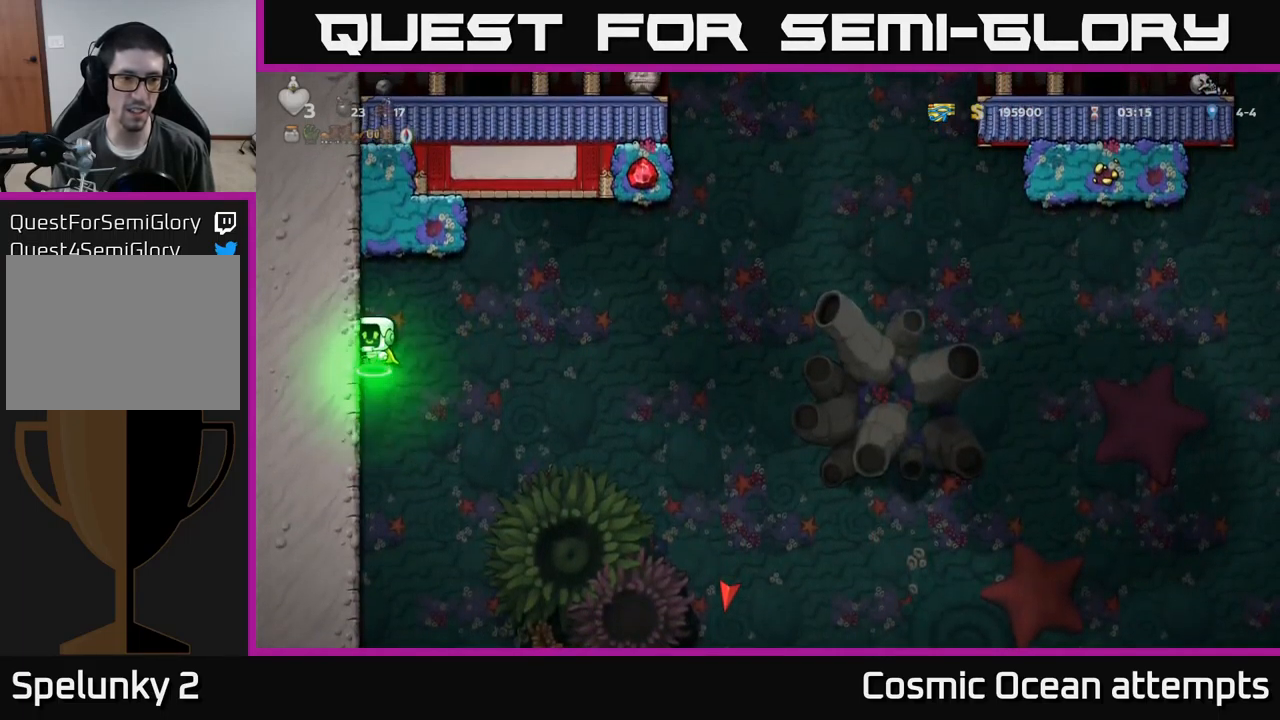
{"buttons": ["A", "DPAD_RIGHT"], "left_stick": "center", "events": [[400, "A", "down"], [417, "DPAD_LEFT", "up"], [417, "DPAD_RIGHT", "down"]]}
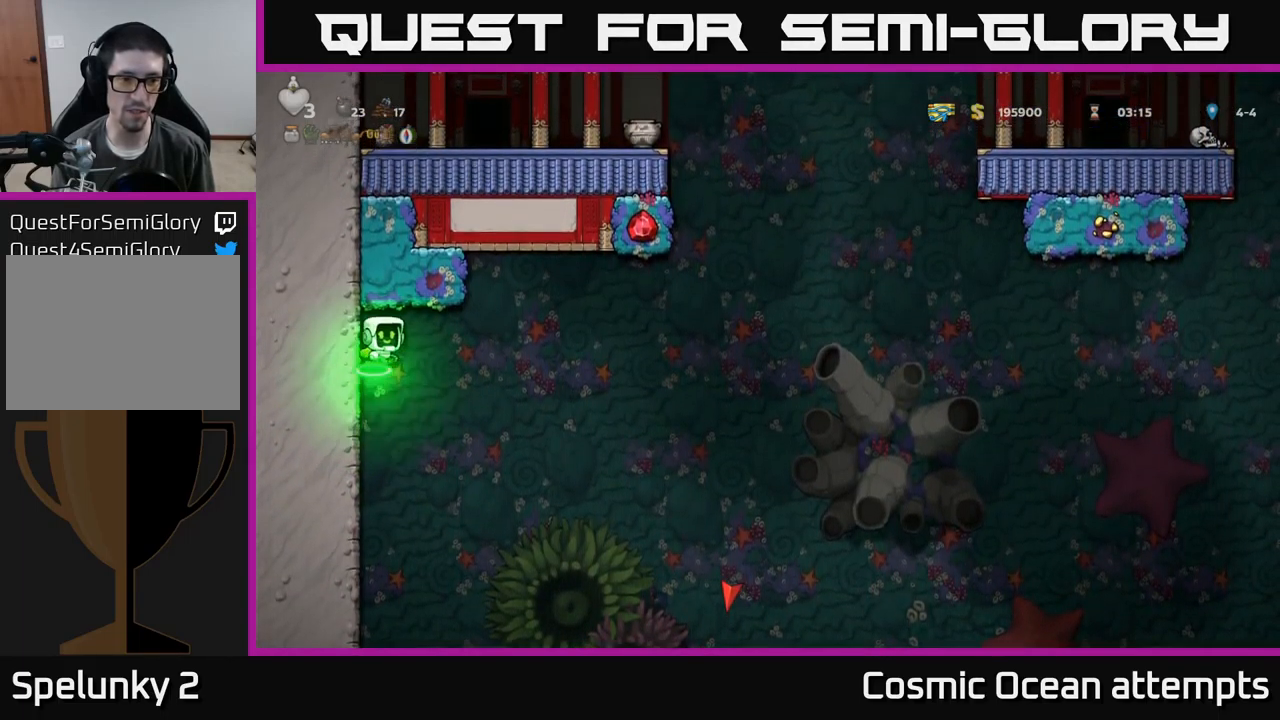
{"buttons": ["A", "DPAD_RIGHT"], "left_stick": "center", "events": [[50, "A", "up"], [117, "A", "down"]]}
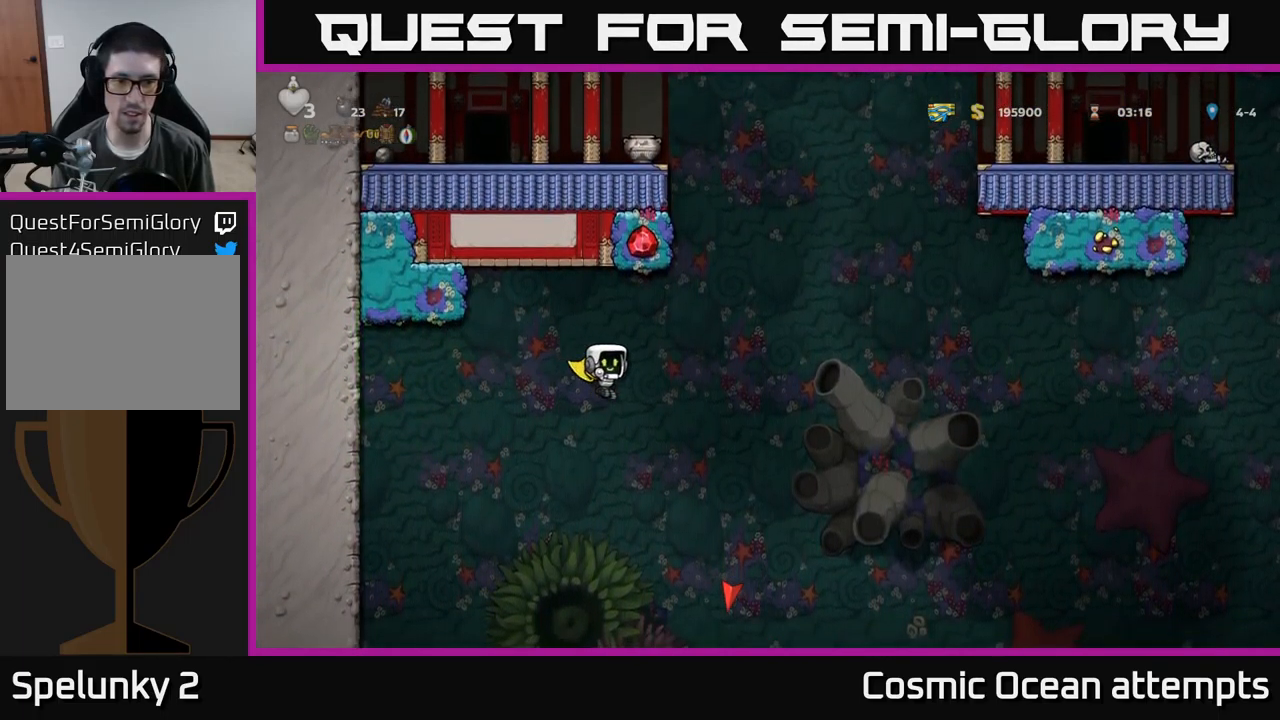
{"buttons": ["A", "DPAD_RIGHT"], "left_stick": "center", "events": []}
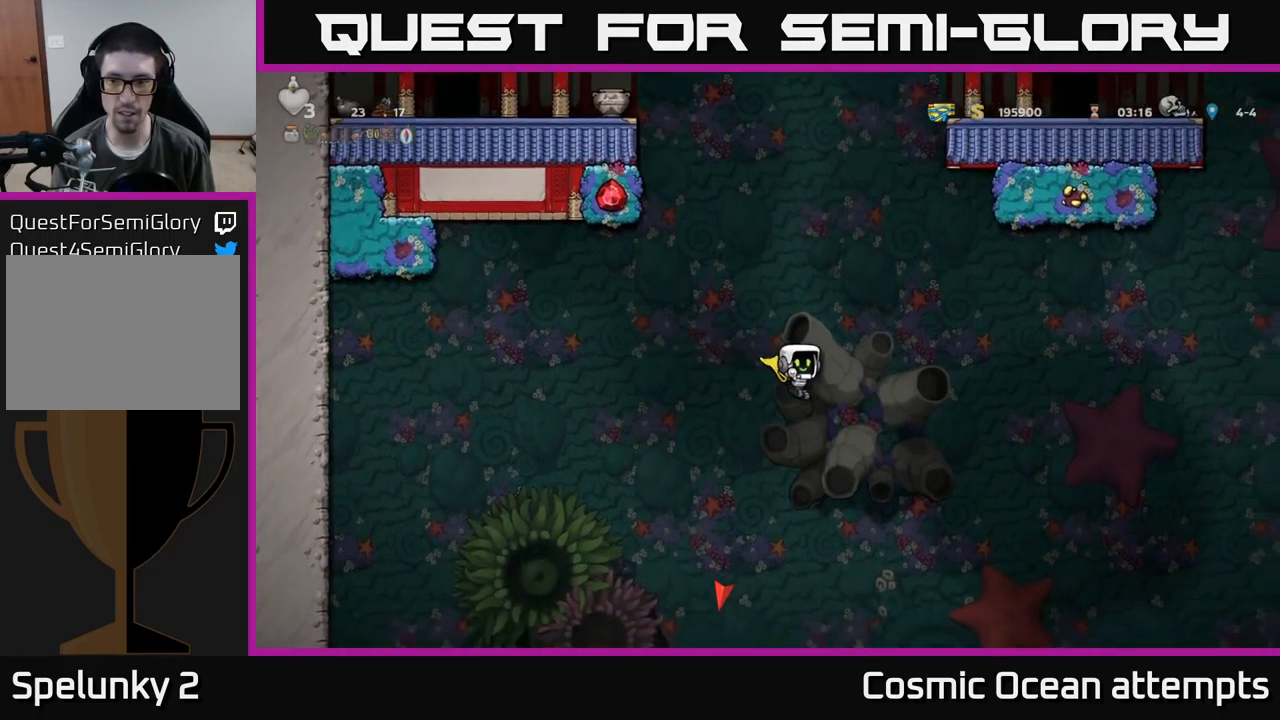
{"buttons": ["A", "DPAD_RIGHT"], "left_stick": "center", "events": []}
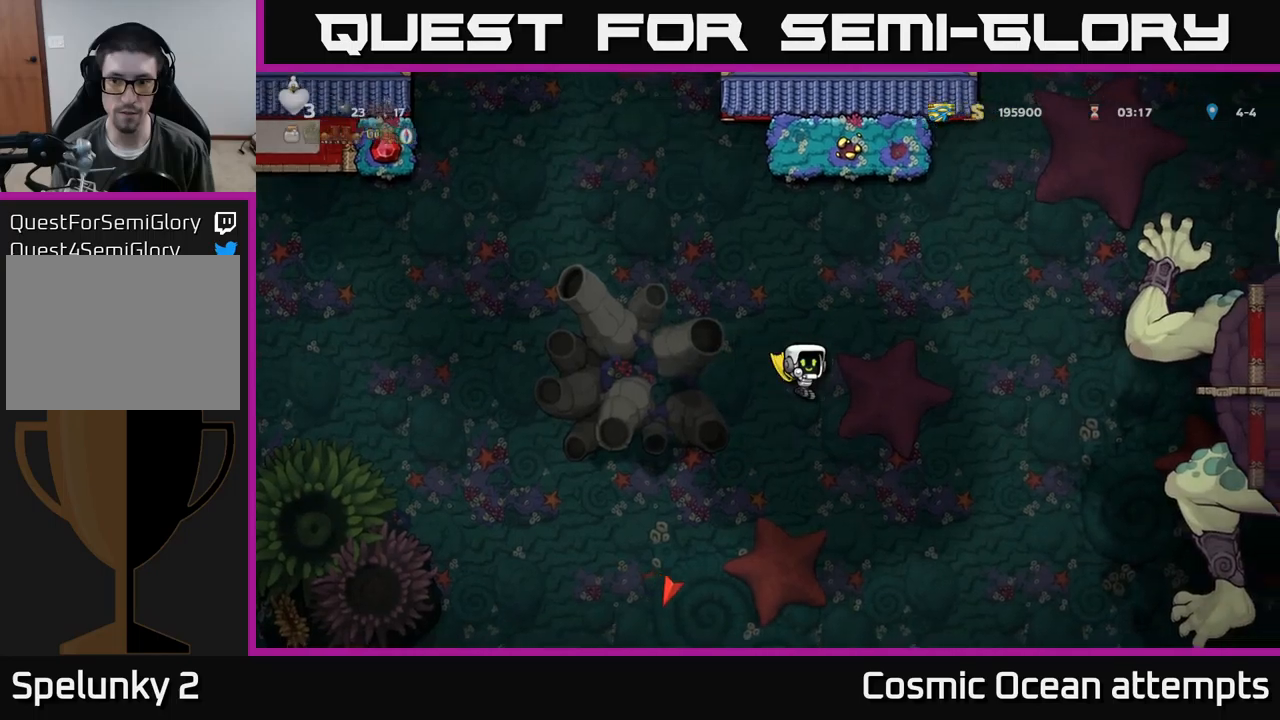
{"buttons": ["A", "DPAD_RIGHT"], "left_stick": "center", "events": []}
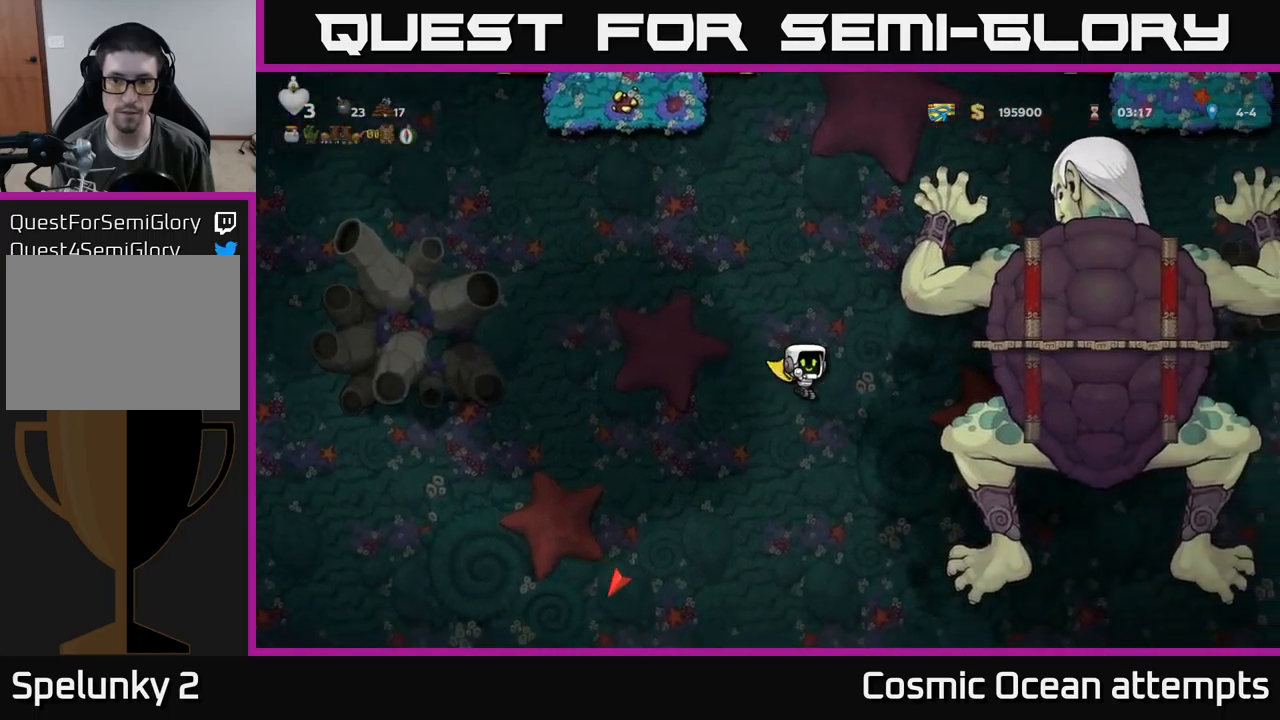
{"buttons": ["A", "DPAD_LEFT"], "left_stick": "center", "events": [[400, "DPAD_RIGHT", "up"], [433, "DPAD_LEFT", "down"]]}
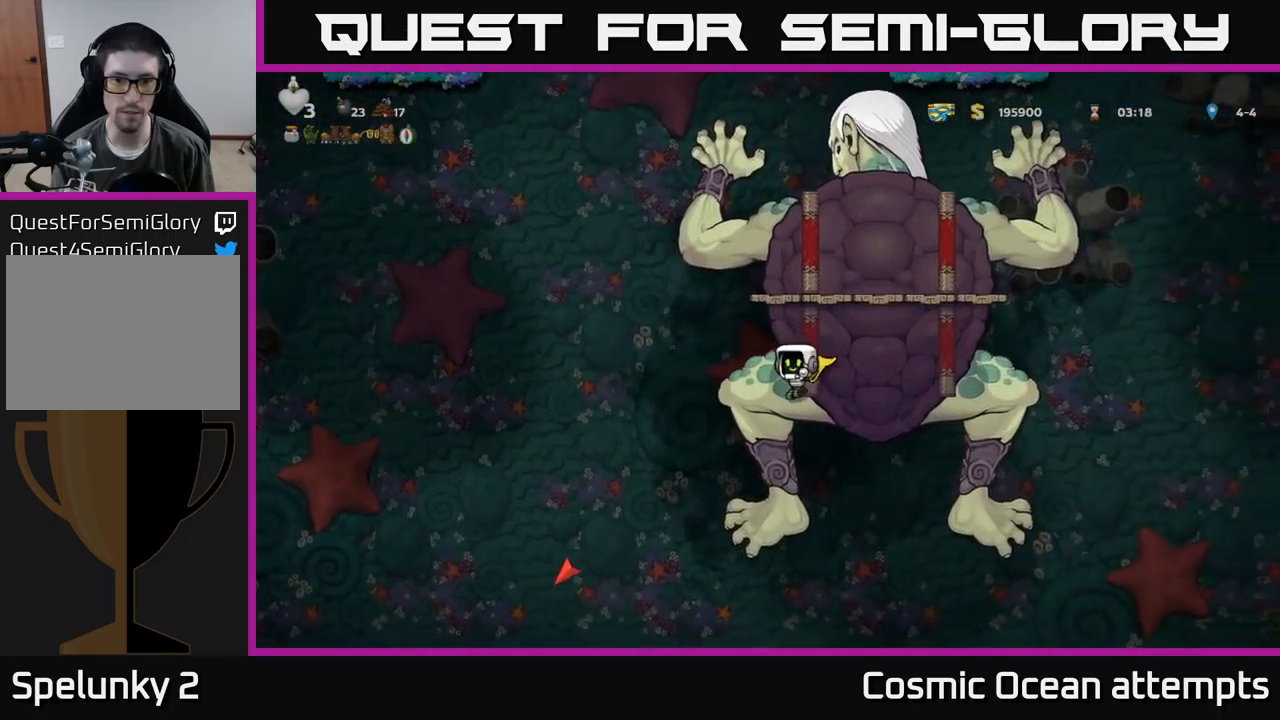
{"buttons": ["A", "DPAD_LEFT"], "left_stick": "center", "events": []}
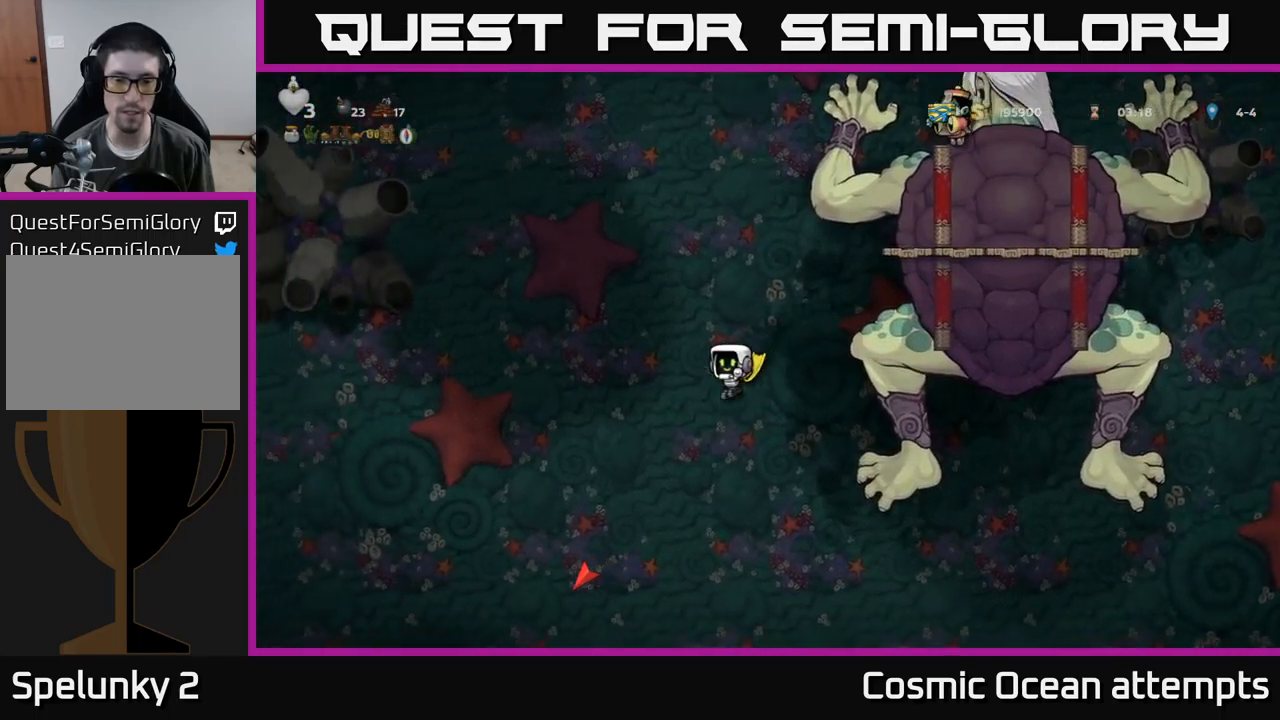
{"buttons": ["A", "DPAD_LEFT"], "left_stick": "center", "events": []}
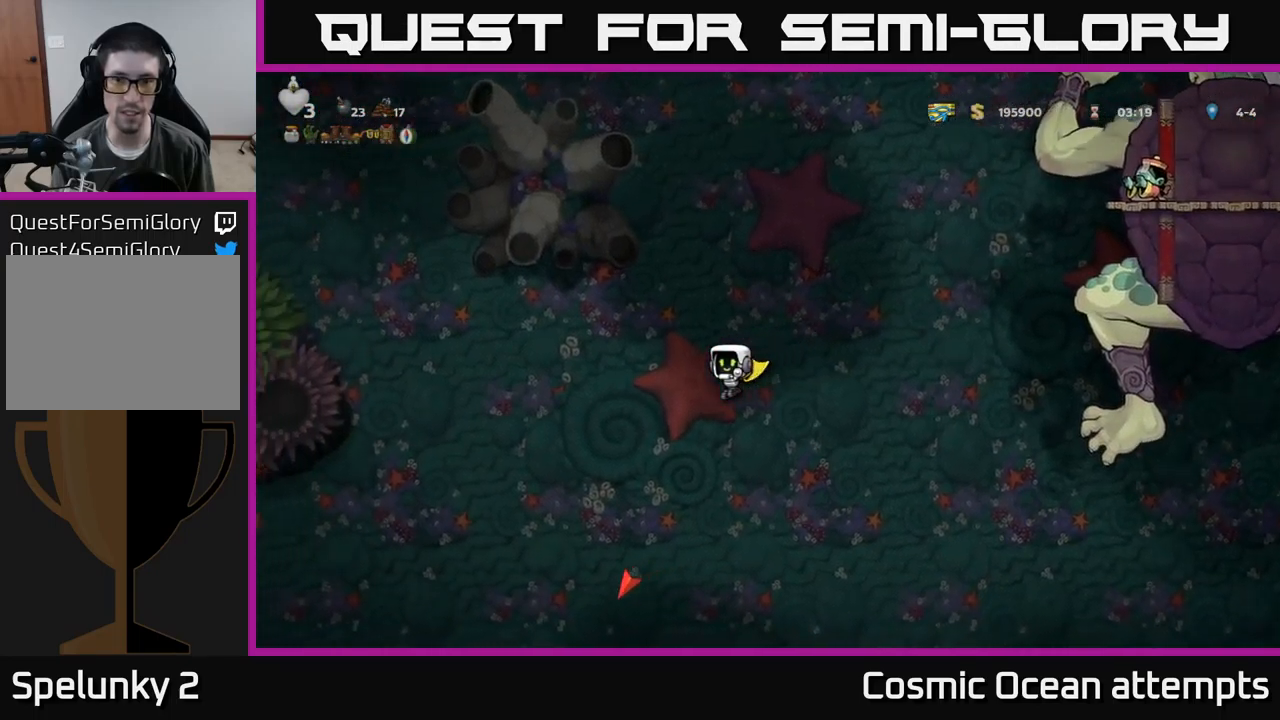
{"buttons": ["A", "DPAD_LEFT"], "left_stick": "center", "events": []}
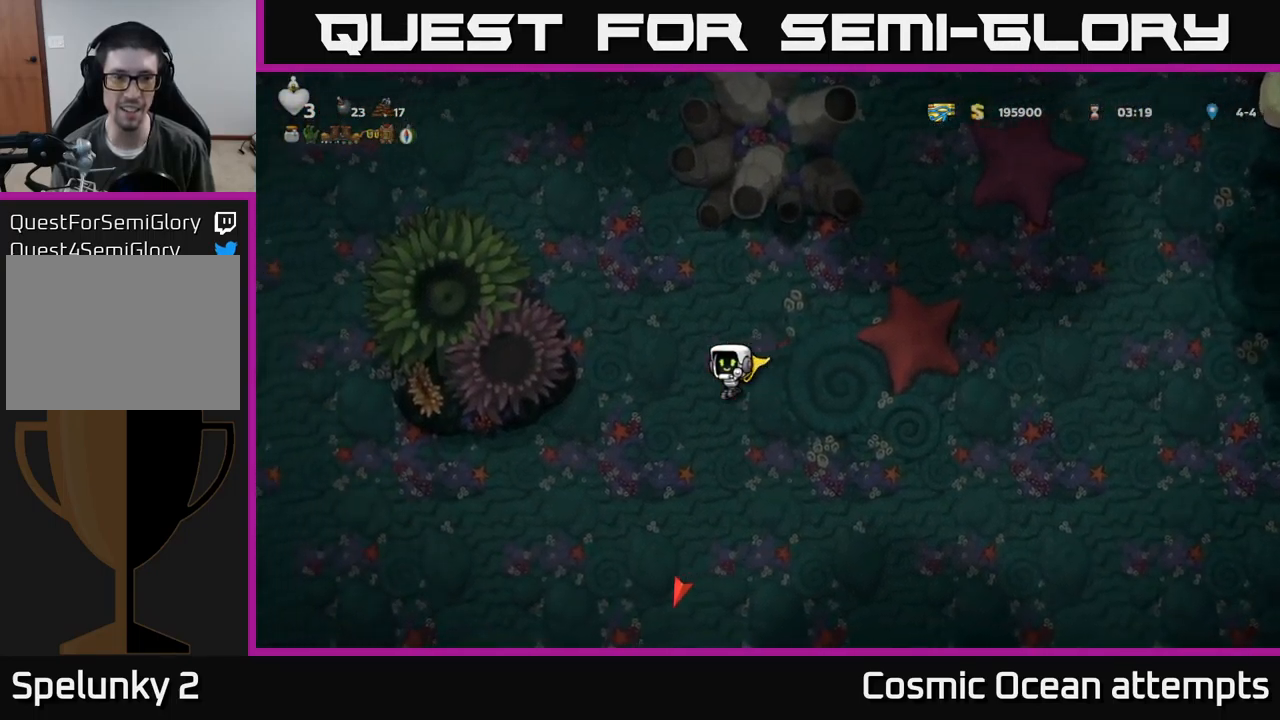
{"buttons": ["A", "DPAD_LEFT"], "left_stick": "center", "events": []}
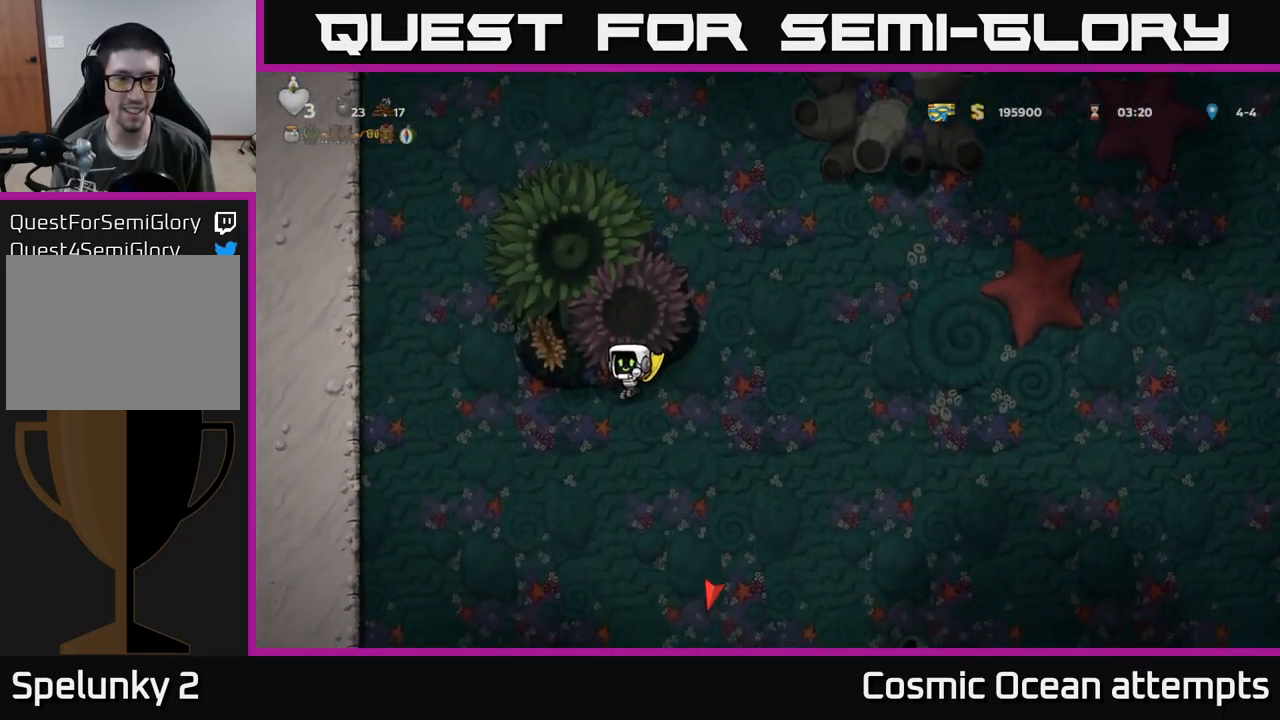
{"buttons": ["A", "DPAD_LEFT"], "left_stick": "center", "events": []}
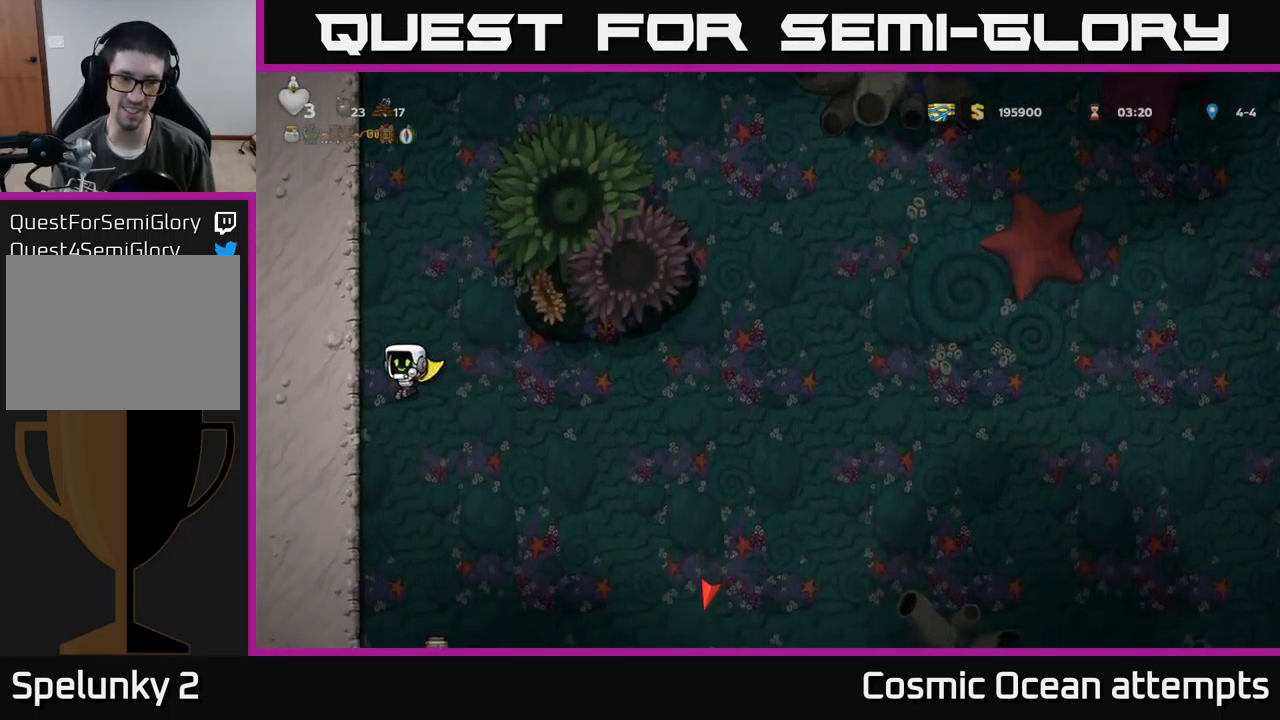
{"buttons": ["DPAD_LEFT"], "left_stick": "center", "events": [[117, "A", "up"], [250, "A", "down"], [417, "A", "up"]]}
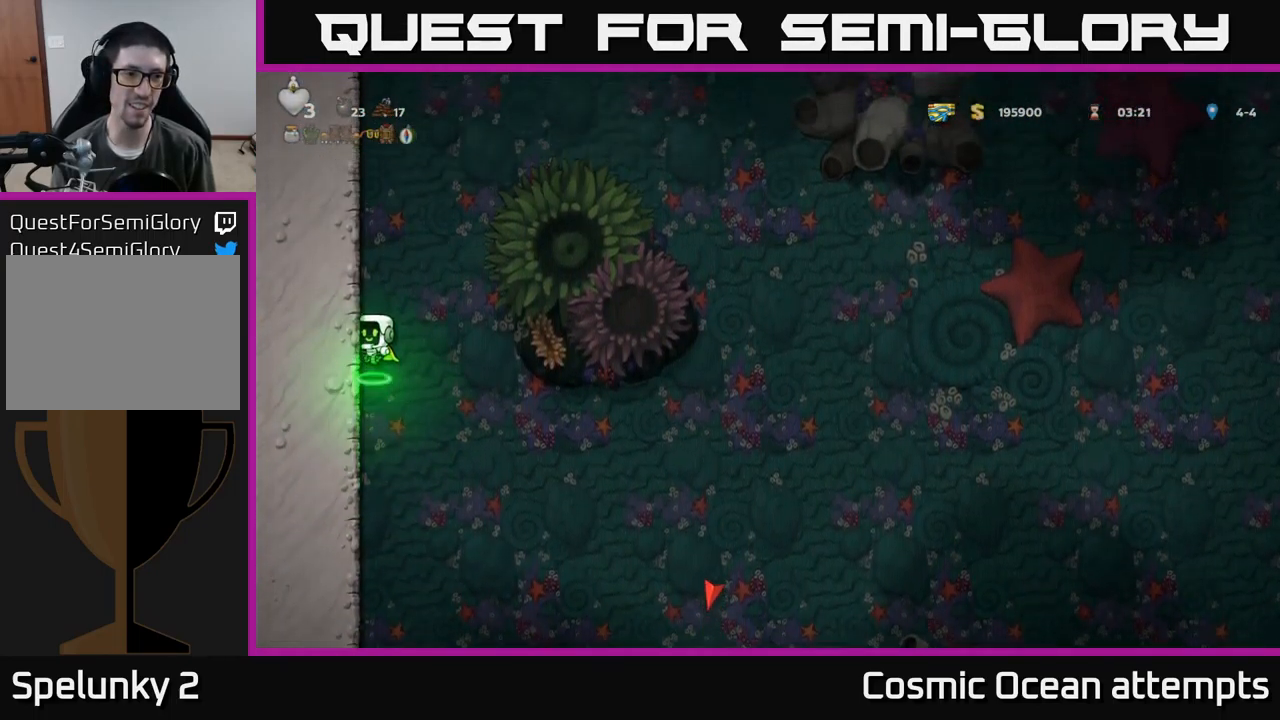
{"buttons": ["DPAD_LEFT"], "left_stick": "center", "events": [[17, "A", "down"], [167, "A", "up"], [283, "A", "down"], [467, "A", "up"]]}
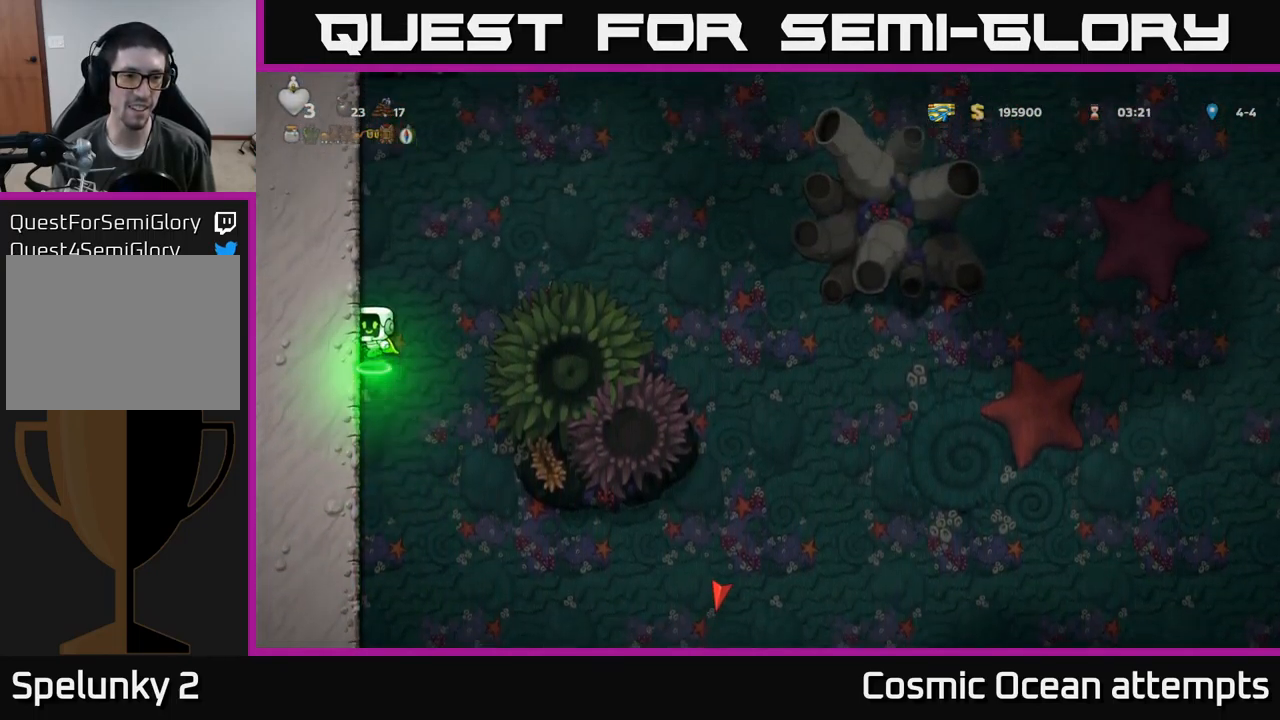
{"buttons": ["A", "DPAD_LEFT"], "left_stick": "center", "events": [[83, "A", "down"], [250, "A", "up"], [383, "A", "down"]]}
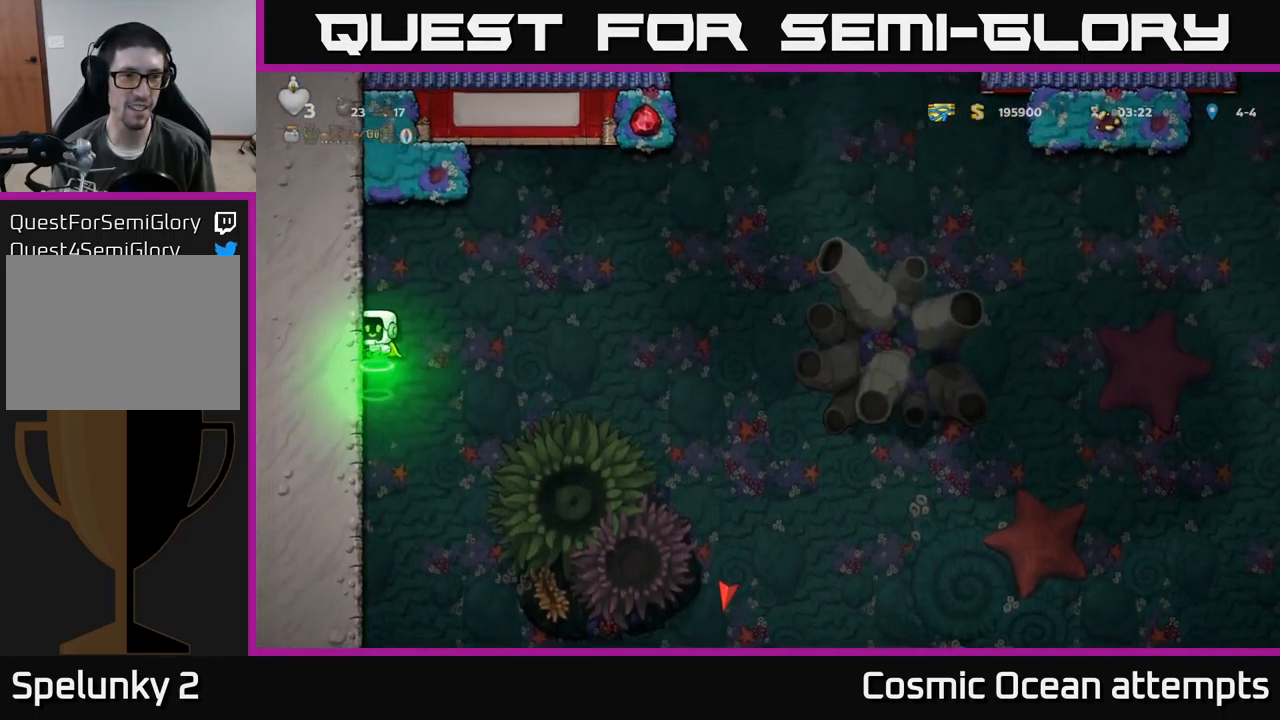
{"buttons": ["A", "DPAD_RIGHT"], "left_stick": "center", "events": [[50, "A", "up"], [400, "DPAD_LEFT", "up"], [417, "DPAD_DOWN", "down"], [434, "A", "down"], [434, "DPAD_RIGHT", "down"], [450, "DPAD_DOWN", "up"]]}
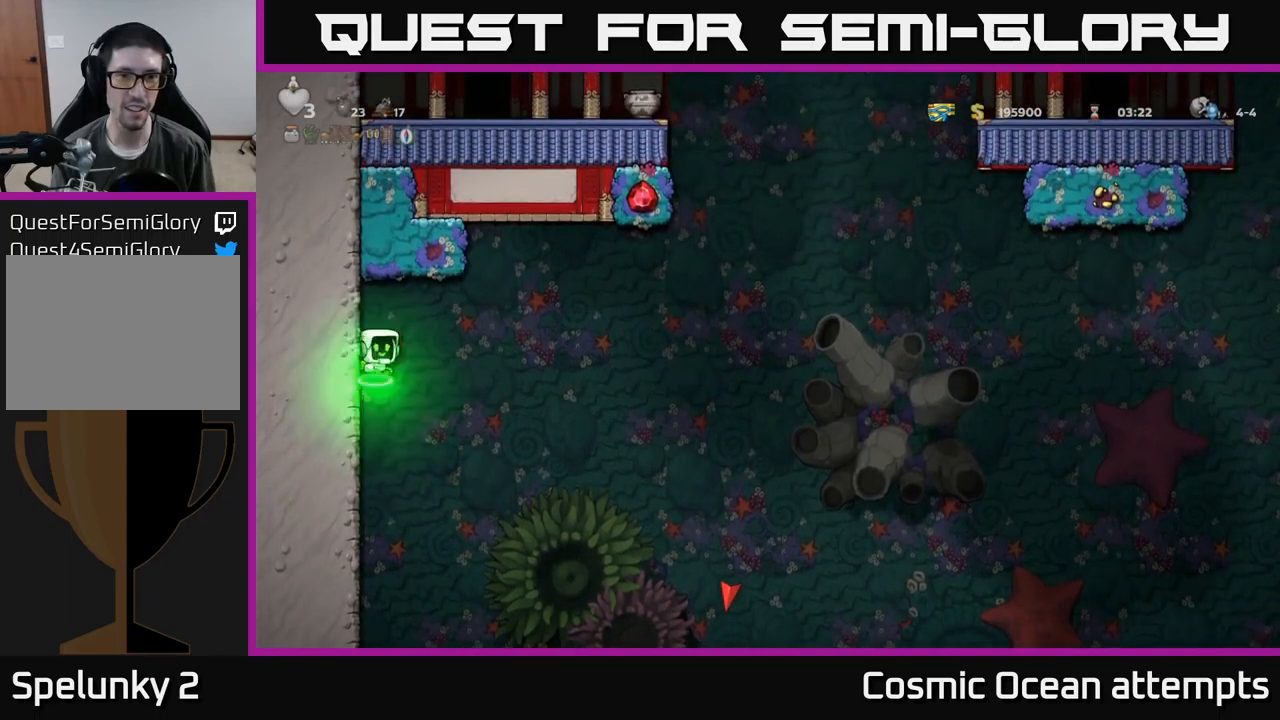
{"buttons": ["A", "DPAD_RIGHT"], "left_stick": "center", "events": [[100, "A", "up"], [167, "A", "down"]]}
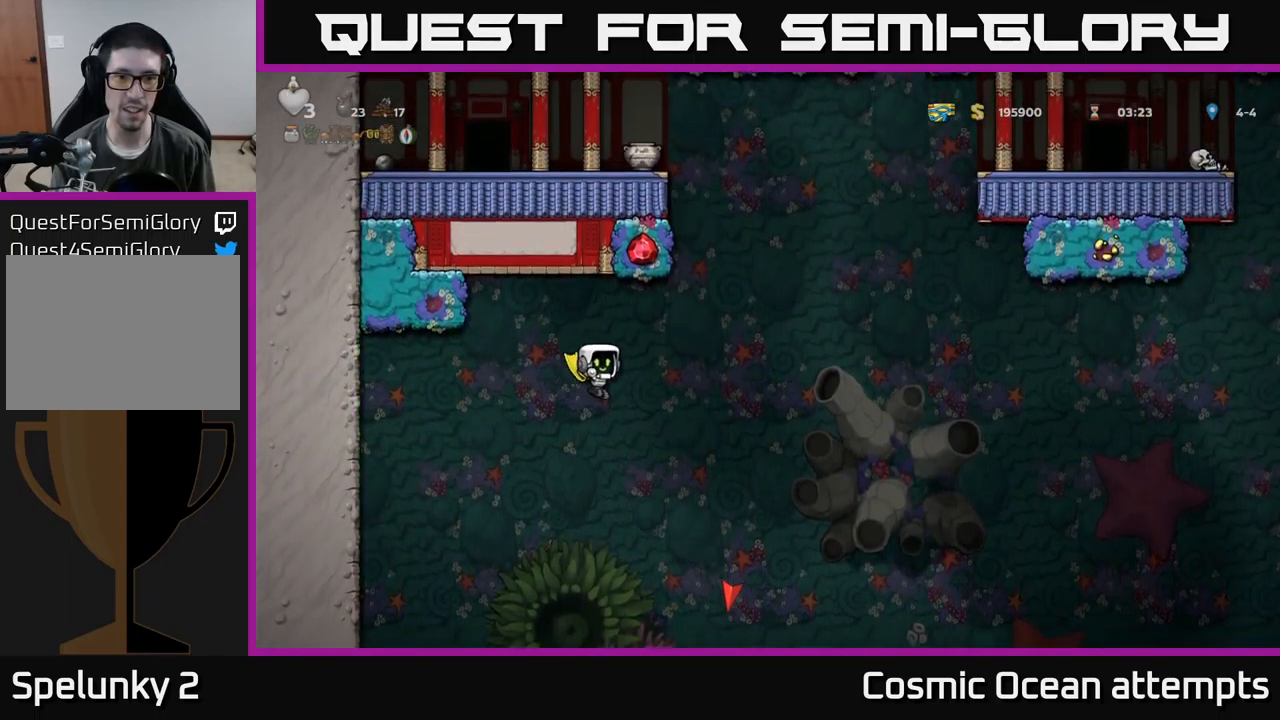
{"buttons": ["A", "DPAD_LEFT"], "left_stick": "center", "events": [[200, "DPAD_UP", "down"], [200, "R1", "down"], [217, "DPAD_RIGHT", "up"], [250, "DPAD_LEFT", "down"], [300, "R1", "up"], [400, "DPAD_UP", "up"]]}
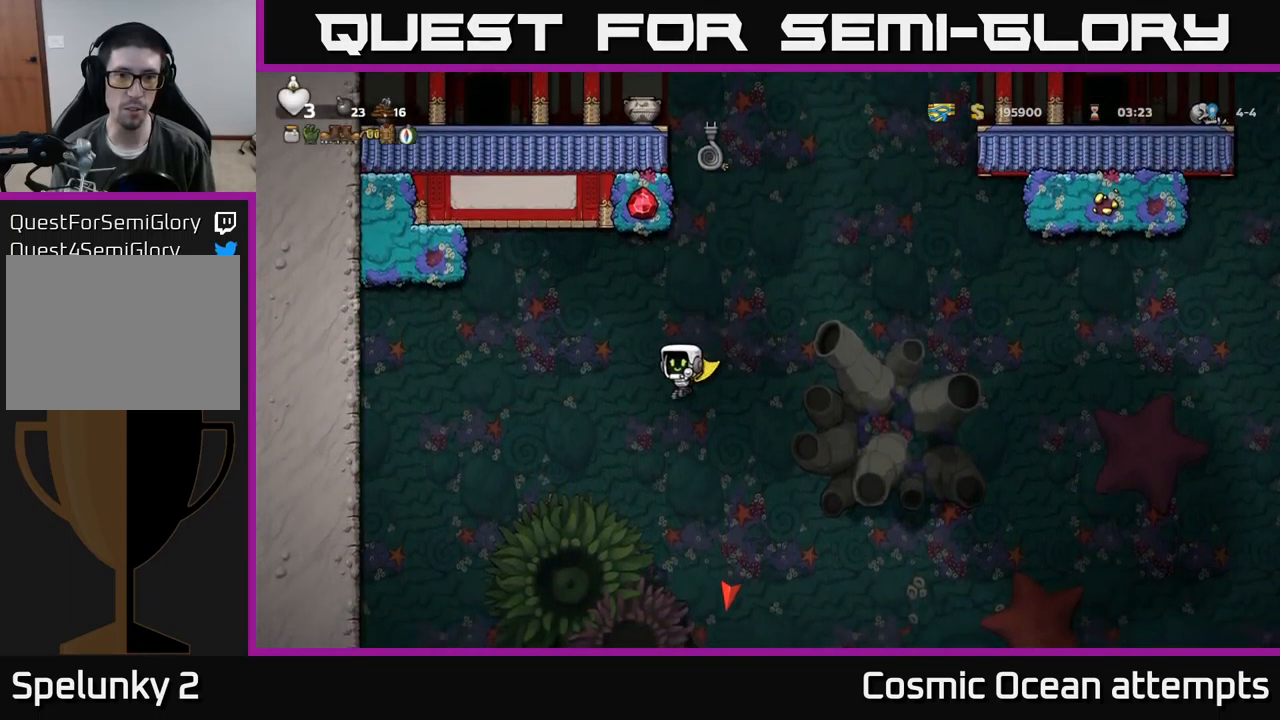
{"buttons": ["A", "DPAD_LEFT"], "left_stick": "center", "events": []}